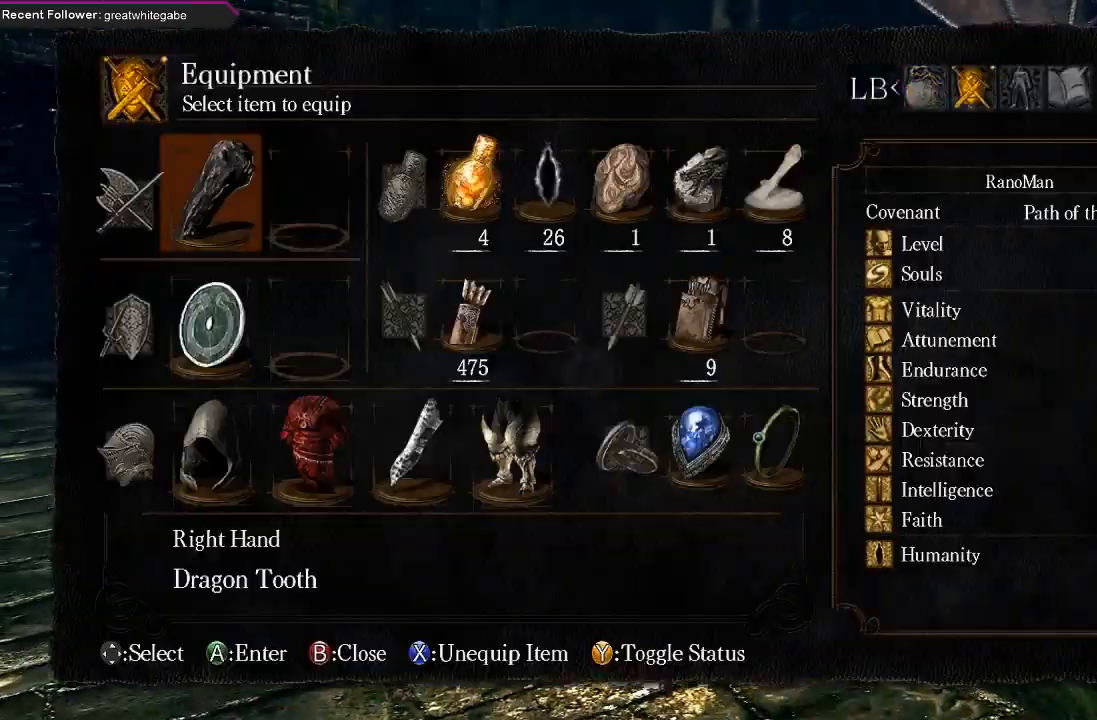
Gameplay with a controller (Xbox layout); each line is a JSON object with the inputs held at the frame after it. "events" lists button and stick changes between this image and that frame as [ms after this image, input, new state], when the widget could be followed in between.
{"buttons": [], "left_stick": "up", "right_stick": "center", "events": [[33, "A", "up"], [233, "left_stick", "up"], [300, "DPAD_DOWN", "down"], [467, "DPAD_DOWN", "up"]]}
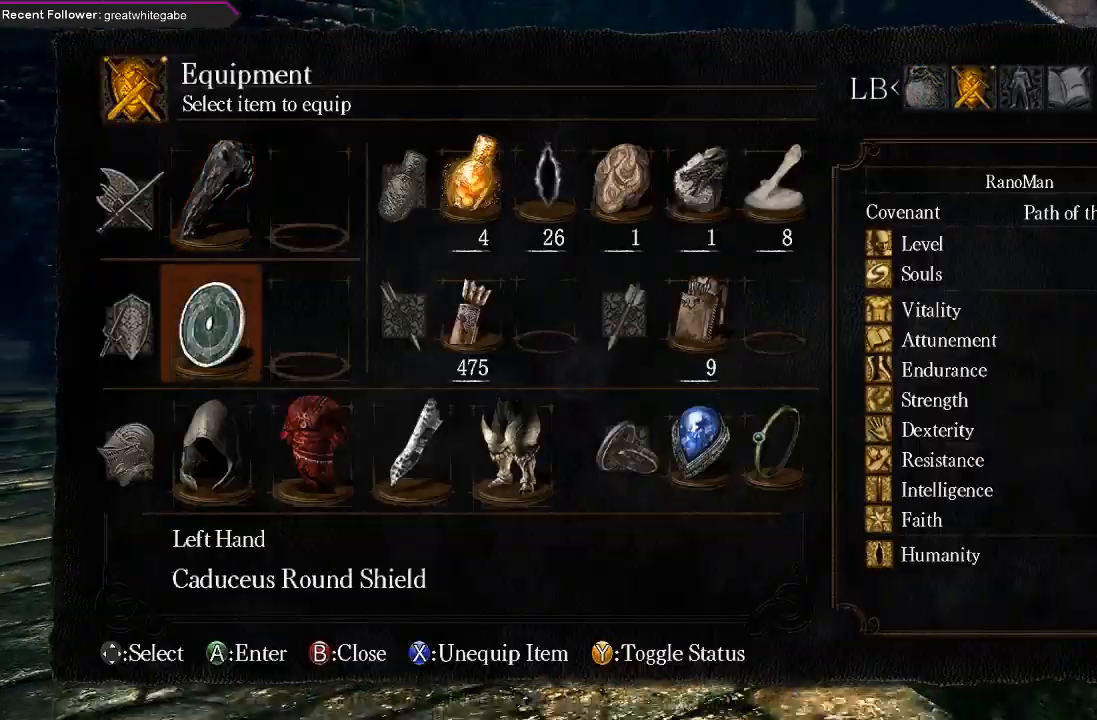
{"buttons": [], "left_stick": "up", "right_stick": "center", "events": [[33, "DPAD_DOWN", "down"], [100, "DPAD_DOWN", "up"], [233, "DPAD_RIGHT", "down"], [367, "DPAD_RIGHT", "up"]]}
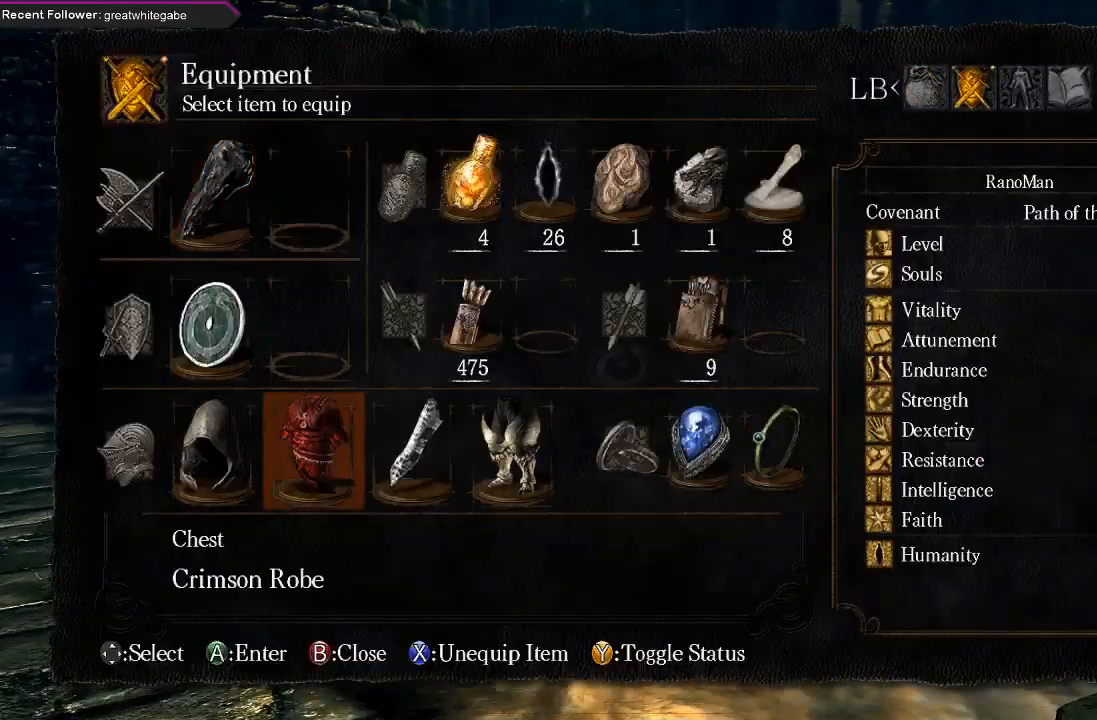
{"buttons": [], "left_stick": "up", "right_stick": "center", "events": [[33, "A", "down"], [133, "A", "up"]]}
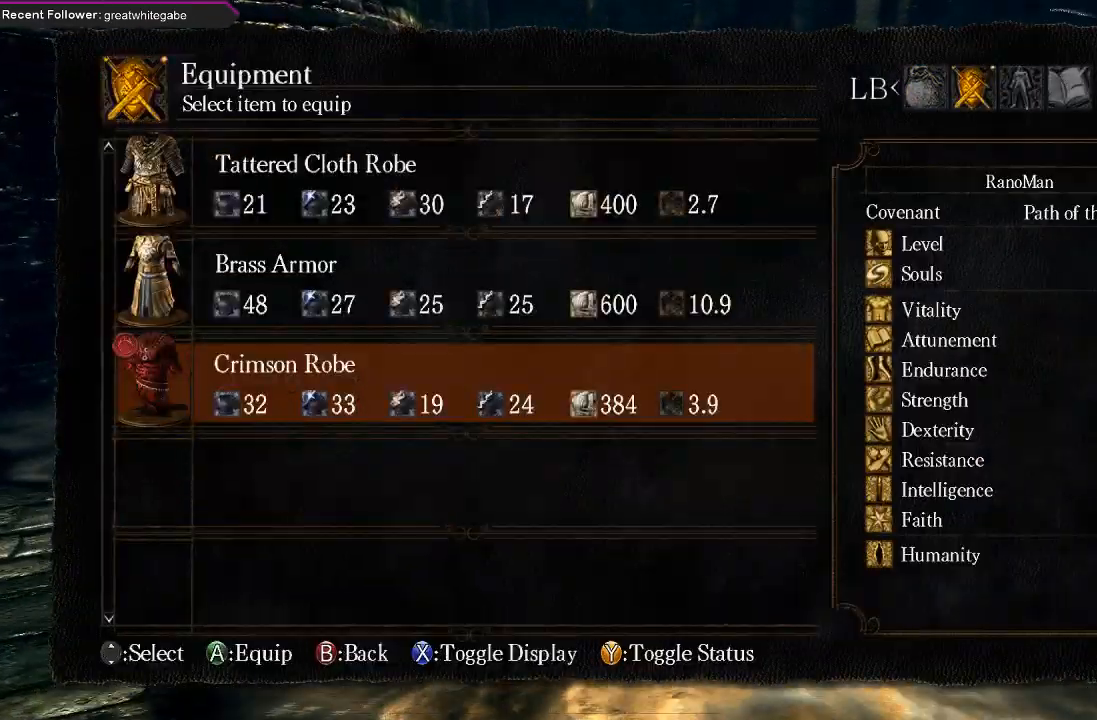
{"buttons": [], "left_stick": "up", "right_stick": "center", "events": [[100, "DPAD_UP", "down"], [167, "DPAD_UP", "up"], [267, "DPAD_UP", "down"], [367, "DPAD_UP", "up"]]}
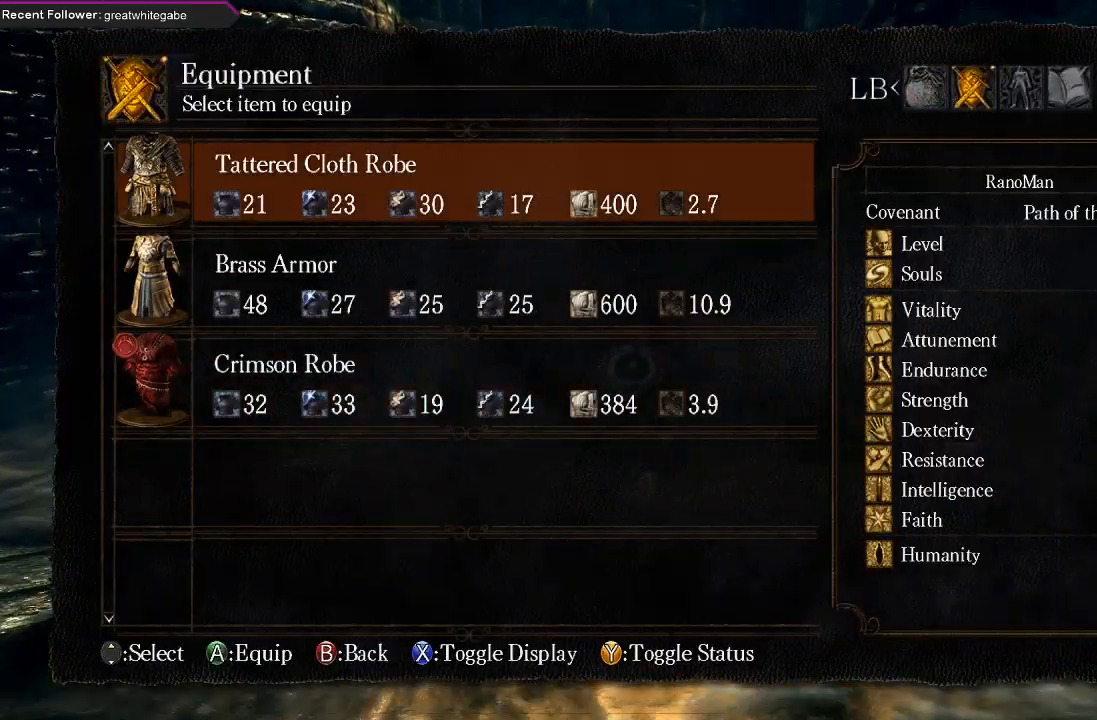
{"buttons": ["B"], "left_stick": "up", "right_stick": "center", "events": [[133, "A", "down"], [233, "A", "up"], [333, "B", "down"], [433, "B", "up"], [500, "B", "down"]]}
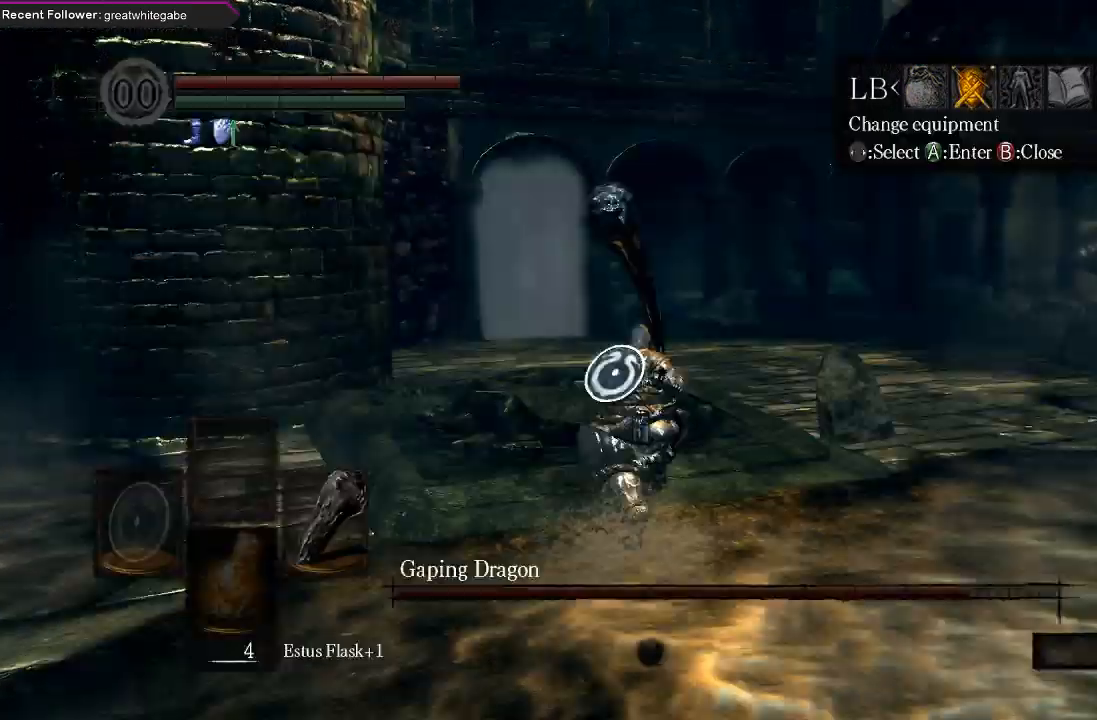
{"buttons": ["B"], "left_stick": "right", "right_stick": "right", "events": [[33, "left_stick", "up-left"], [67, "B", "up"], [133, "left_stick", "left"], [233, "right_stick", "right"], [267, "left_stick", "down"], [333, "left_stick", "down-right"], [433, "left_stick", "right"], [500, "B", "down"]]}
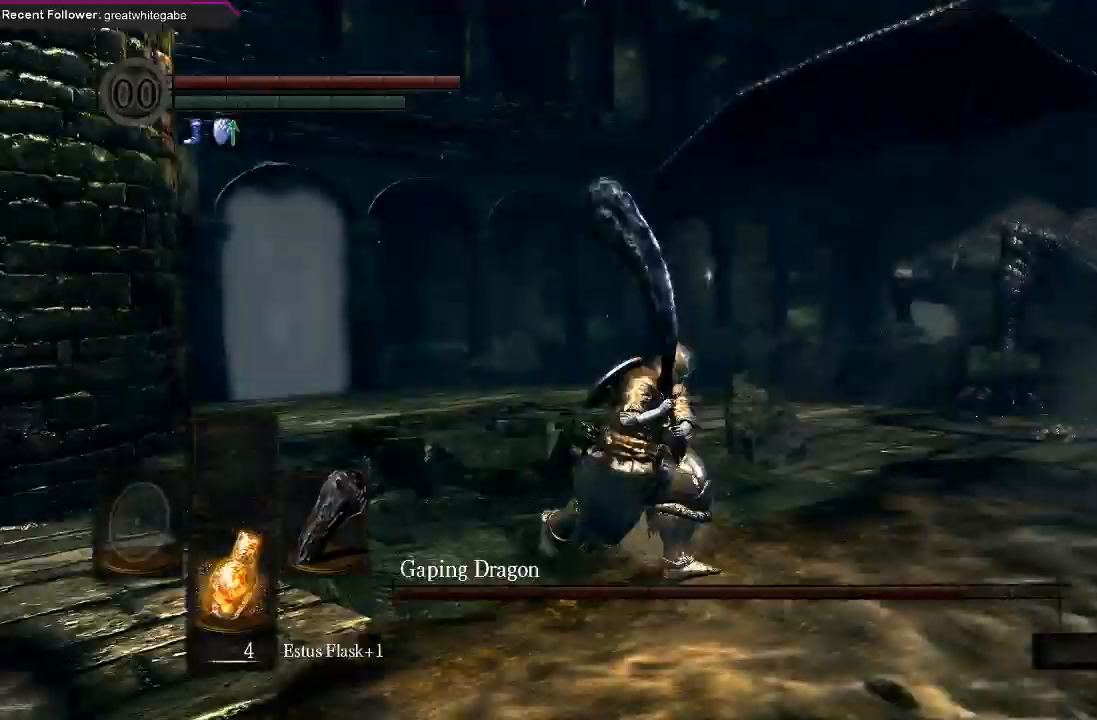
{"buttons": ["B"], "left_stick": "up-right", "right_stick": "right", "events": [[67, "left_stick", "up-right"], [167, "left_stick", "up"], [167, "right_stick", "center"], [433, "right_stick", "right"], [500, "left_stick", "up-right"]]}
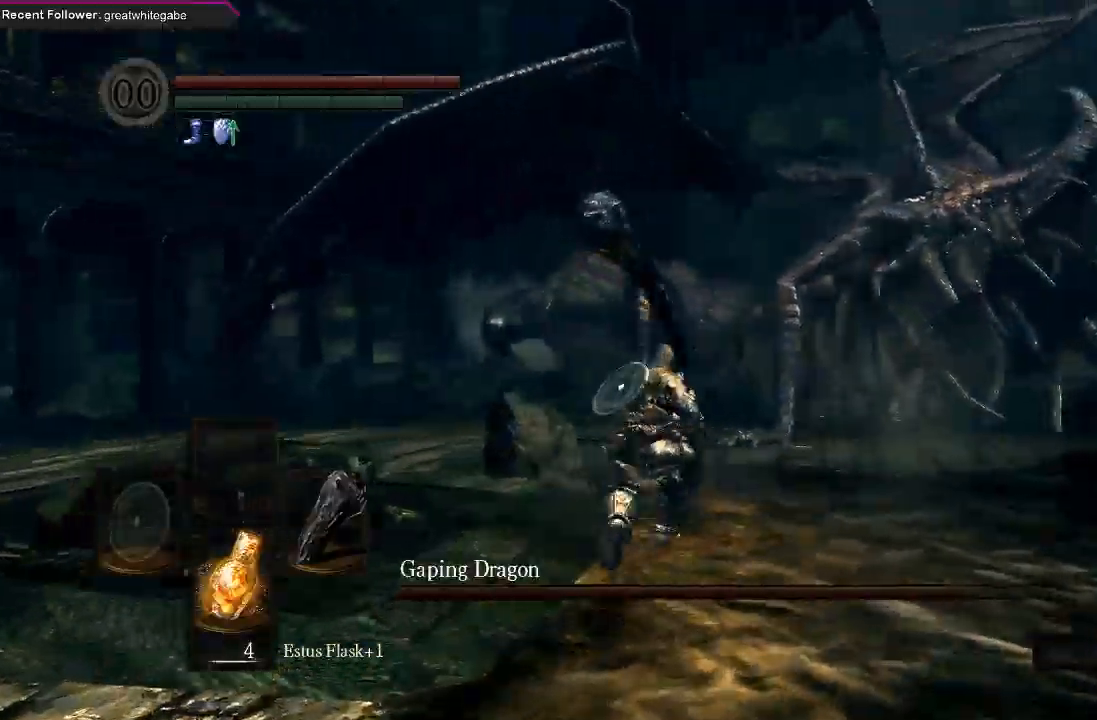
{"buttons": ["B"], "left_stick": "up", "right_stick": "center", "events": [[67, "right_stick", "center"], [233, "left_stick", "up"]]}
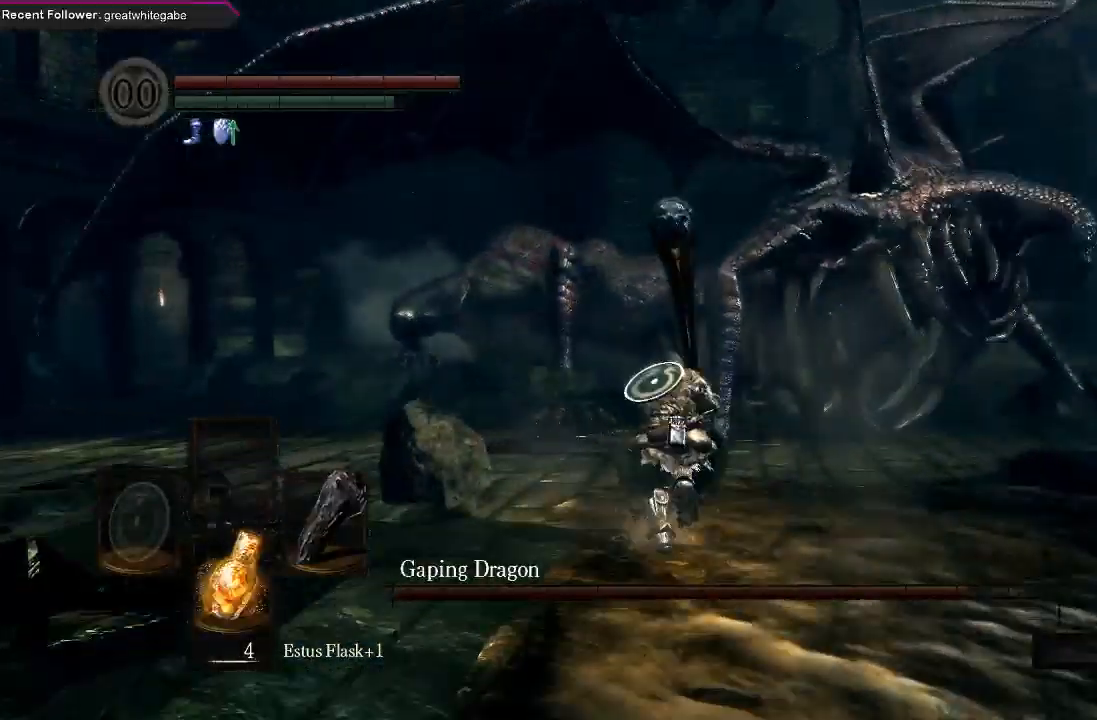
{"buttons": [], "left_stick": "up", "right_stick": "center", "events": [[200, "right_stick", "up"], [233, "left_stick", "up-left"], [433, "B", "up"], [433, "right_stick", "center"], [500, "left_stick", "up"]]}
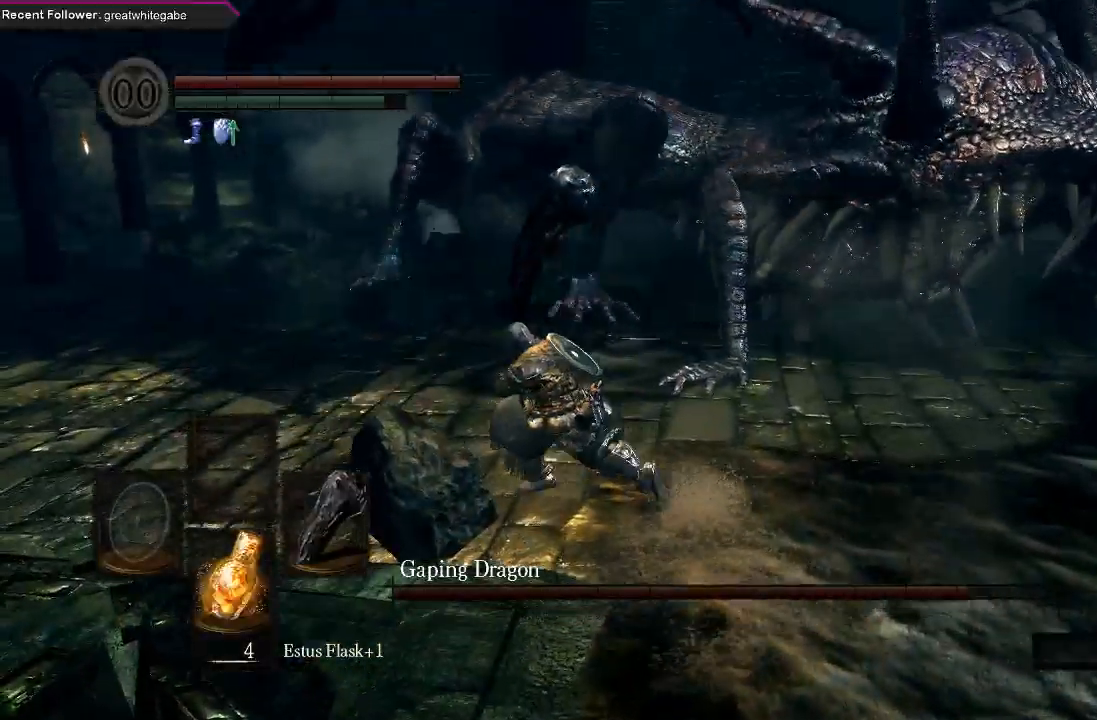
{"buttons": [], "left_stick": "up", "right_stick": "right", "events": [[333, "left_stick", "up-left"], [500, "left_stick", "up"], [500, "right_stick", "right"]]}
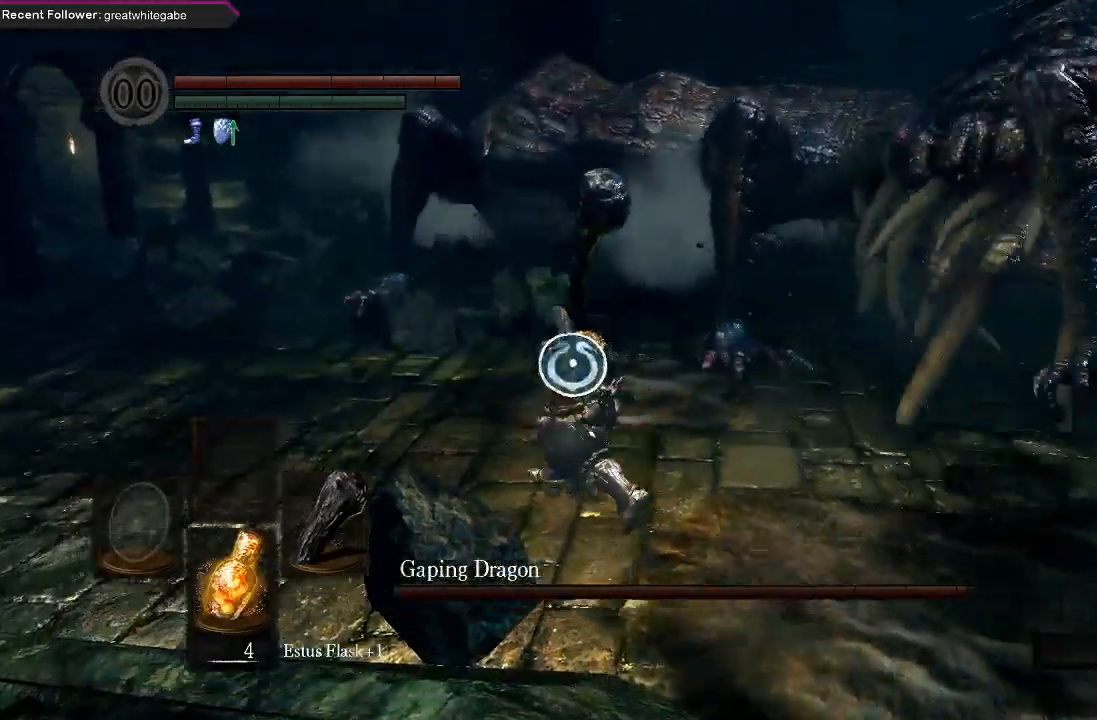
{"buttons": [], "left_stick": "up-right", "right_stick": "center", "events": [[100, "left_stick", "up-right"], [200, "right_stick", "center"], [233, "R1", "down"], [400, "R1", "up"]]}
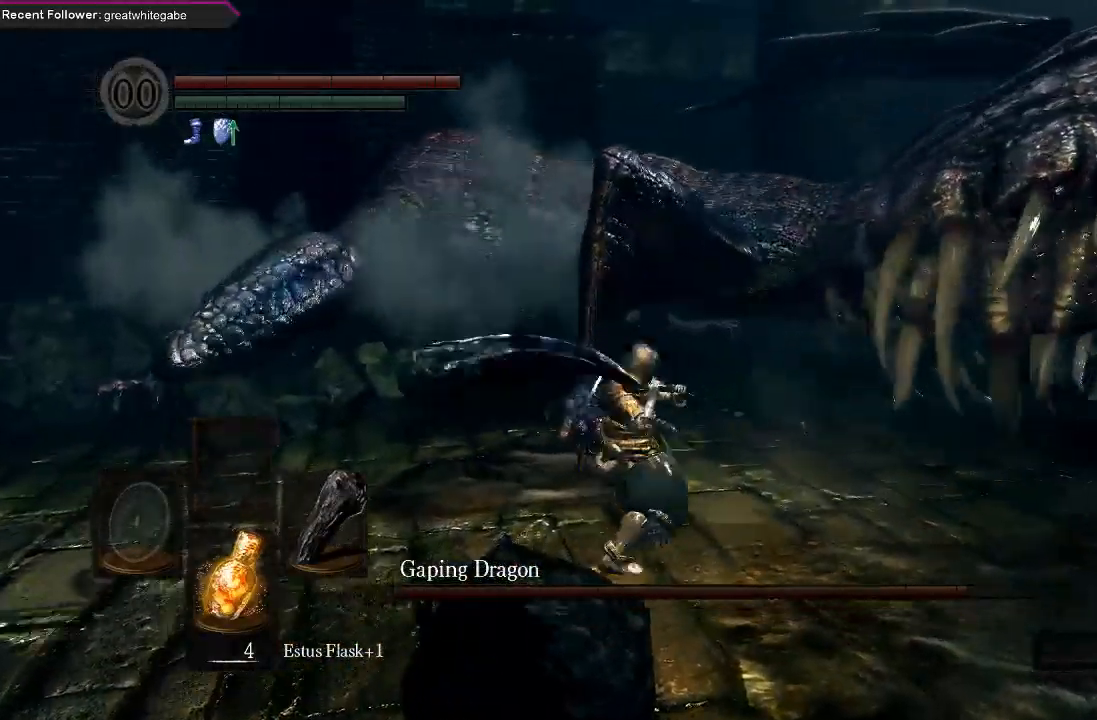
{"buttons": [], "left_stick": "center", "right_stick": "center", "events": [[500, "left_stick", "center"]]}
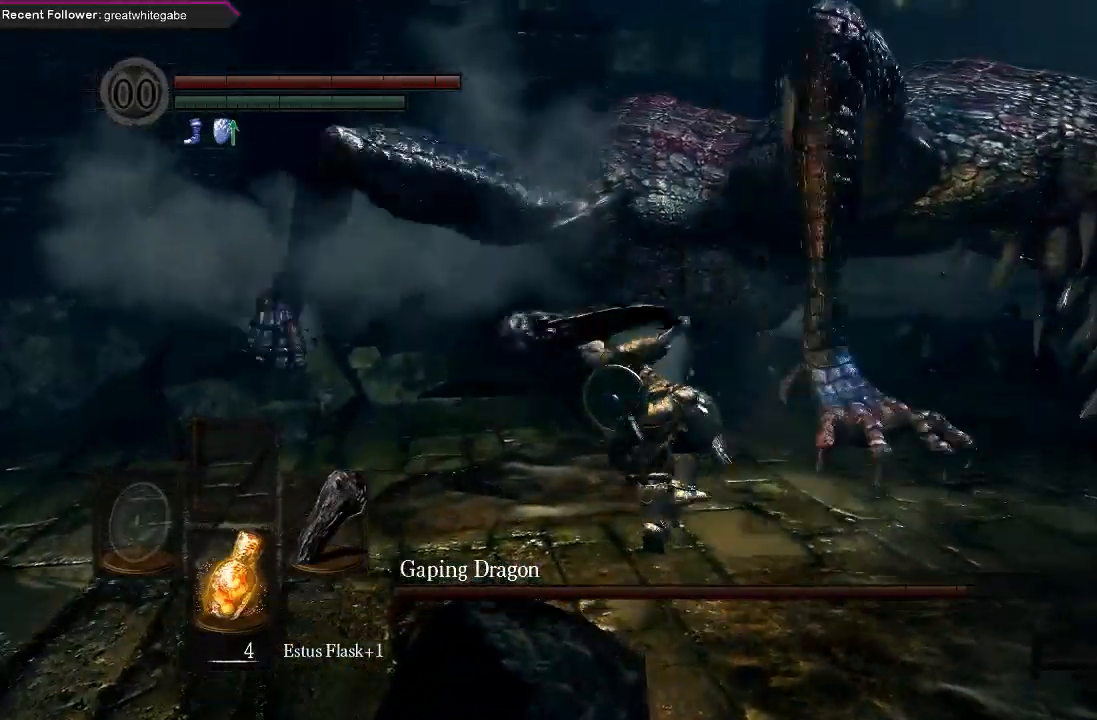
{"buttons": [], "left_stick": "down", "right_stick": "center", "events": [[433, "left_stick", "down"]]}
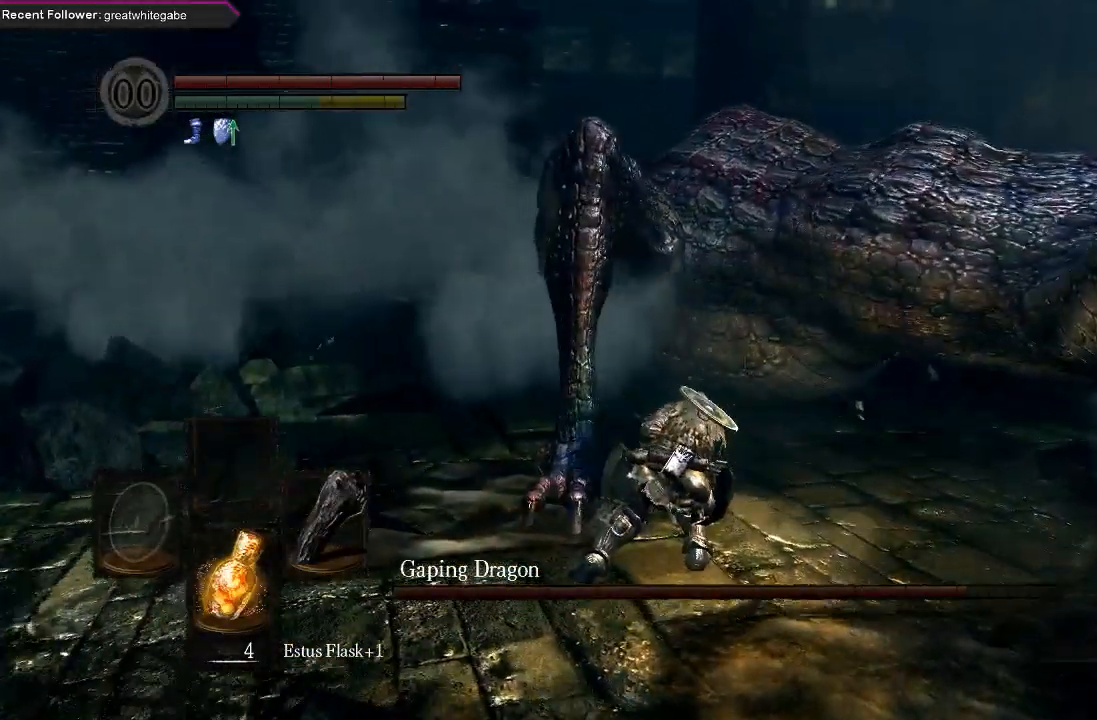
{"buttons": [], "left_stick": "down", "right_stick": "right", "events": [[500, "right_stick", "right"]]}
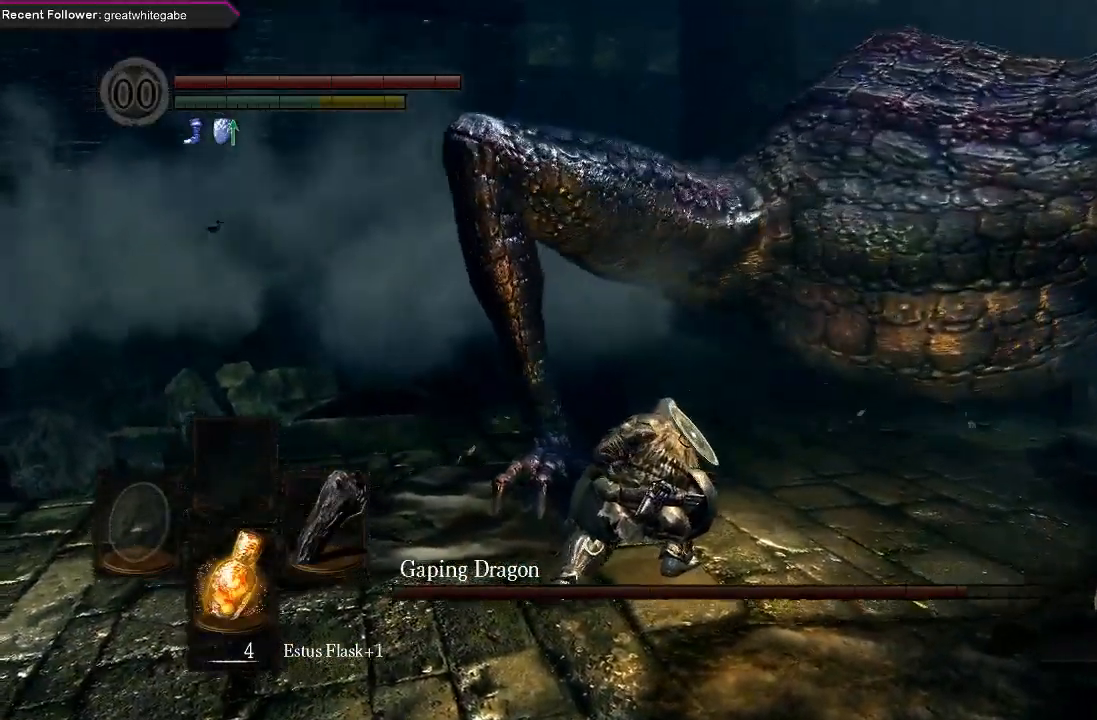
{"buttons": [], "left_stick": "down-left", "right_stick": "center", "events": [[200, "right_stick", "center"], [467, "left_stick", "down-left"]]}
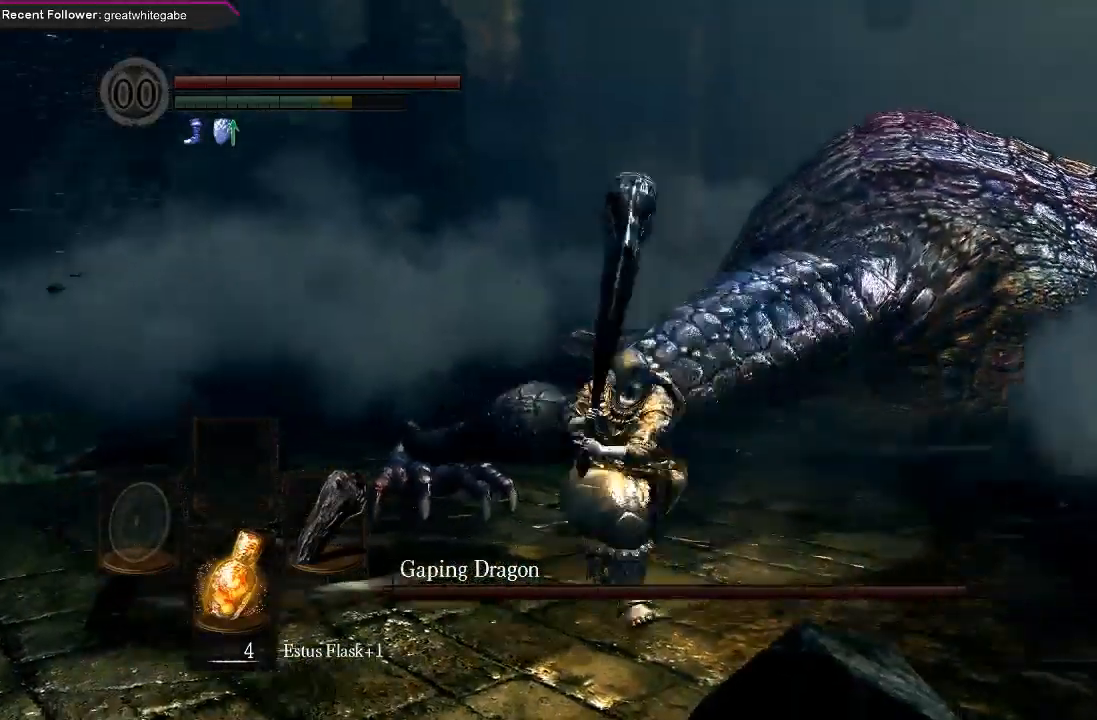
{"buttons": [], "left_stick": "up", "right_stick": "right", "events": [[233, "left_stick", "up-left"], [300, "left_stick", "up"], [367, "right_stick", "right"]]}
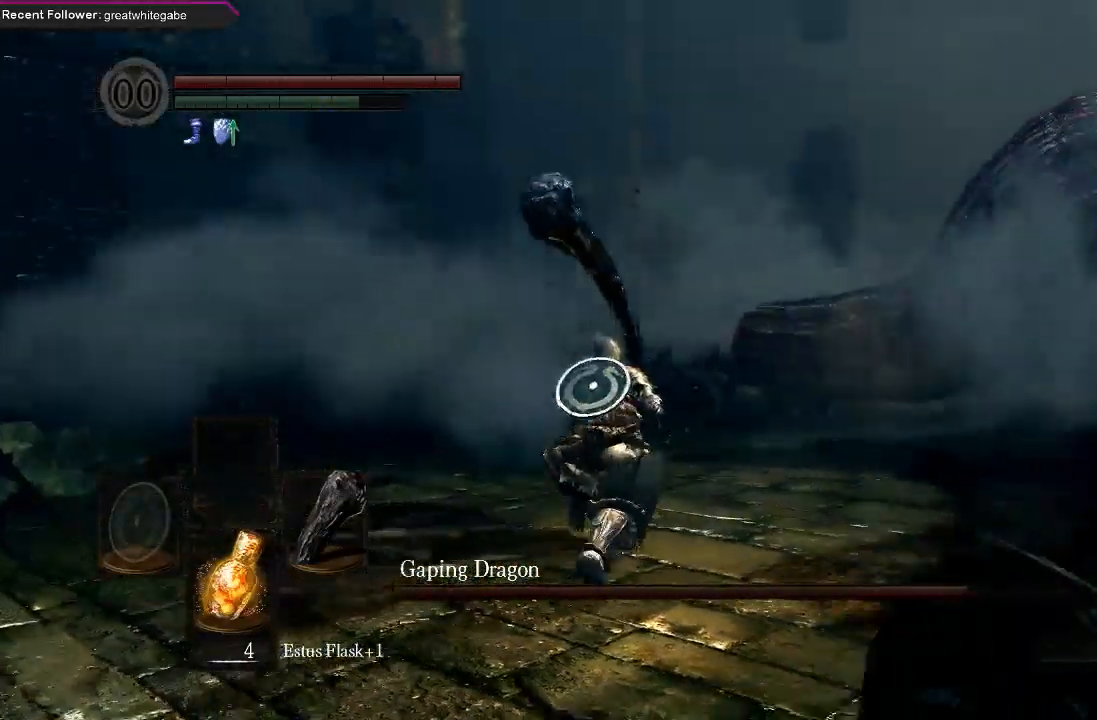
{"buttons": ["B"], "left_stick": "up", "right_stick": "right", "events": [[200, "B", "down"], [200, "right_stick", "center"], [400, "right_stick", "right"]]}
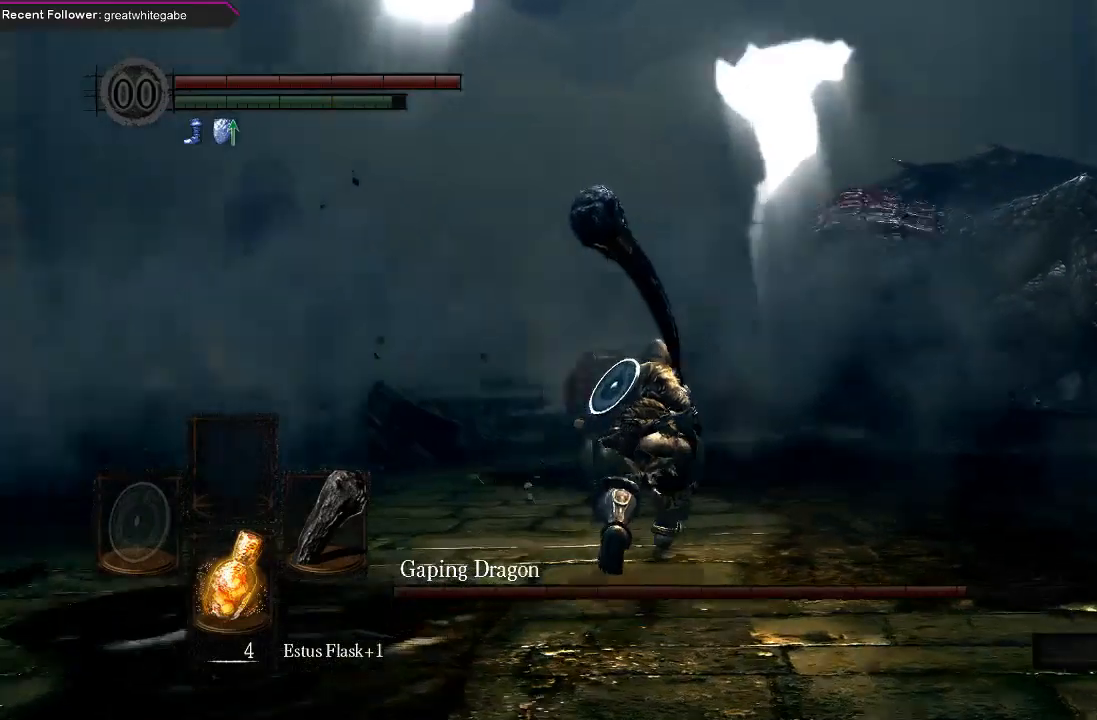
{"buttons": ["B"], "left_stick": "up", "right_stick": "right", "events": [[100, "right_stick", "center"], [333, "right_stick", "right"]]}
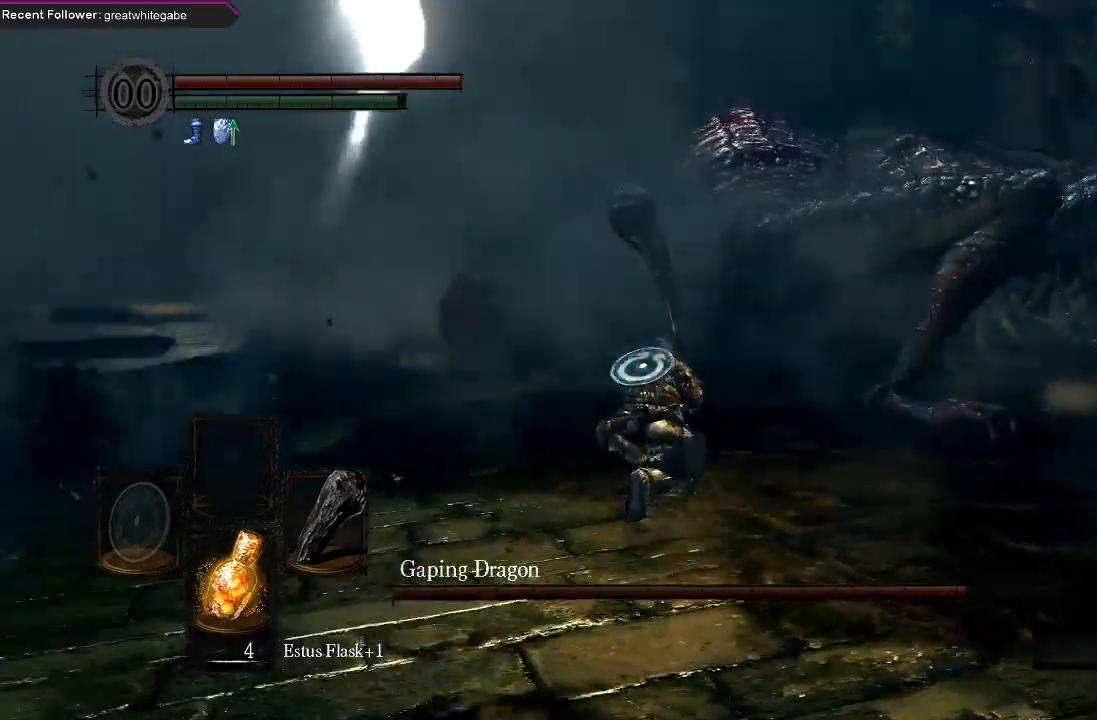
{"buttons": ["B"], "left_stick": "up", "right_stick": "center", "events": [[33, "right_stick", "center"]]}
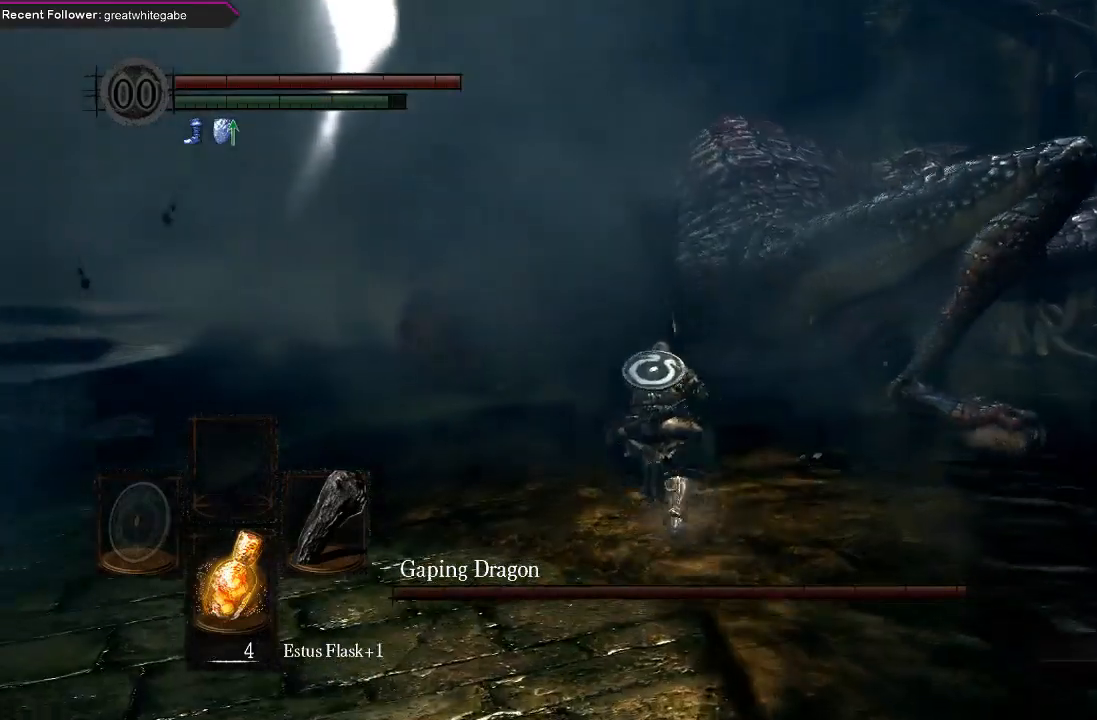
{"buttons": [], "left_stick": "up", "right_stick": "center", "events": [[367, "B", "up"]]}
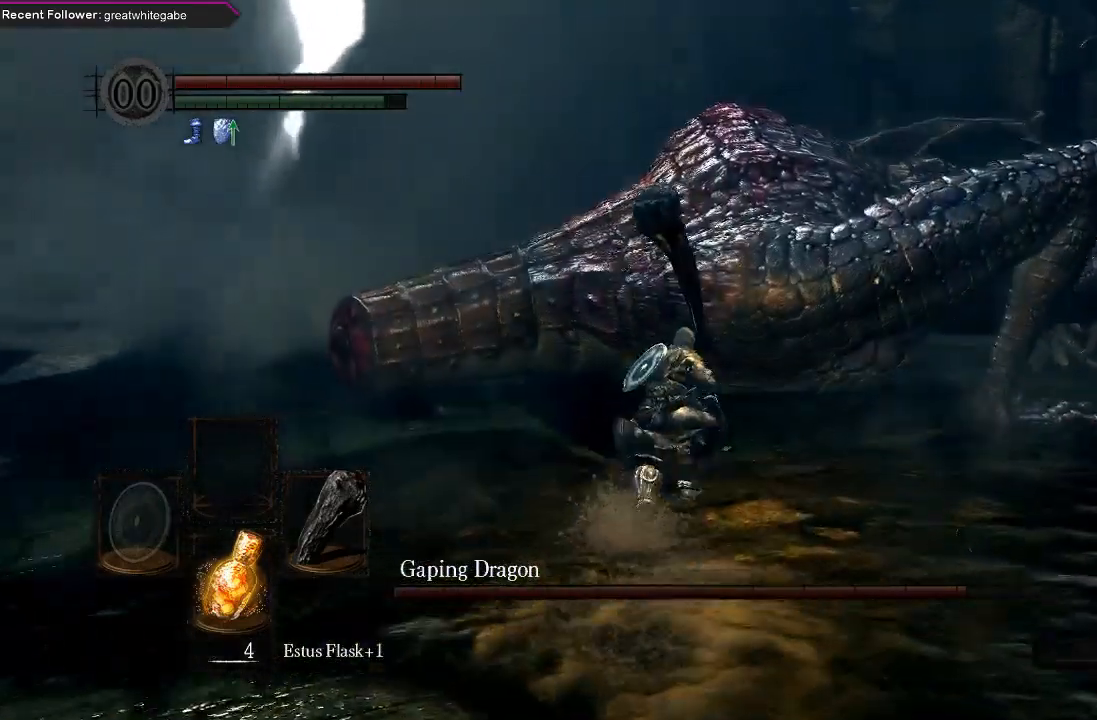
{"buttons": [], "left_stick": "up", "right_stick": "center", "events": [[167, "R1", "down"], [367, "R1", "up"]]}
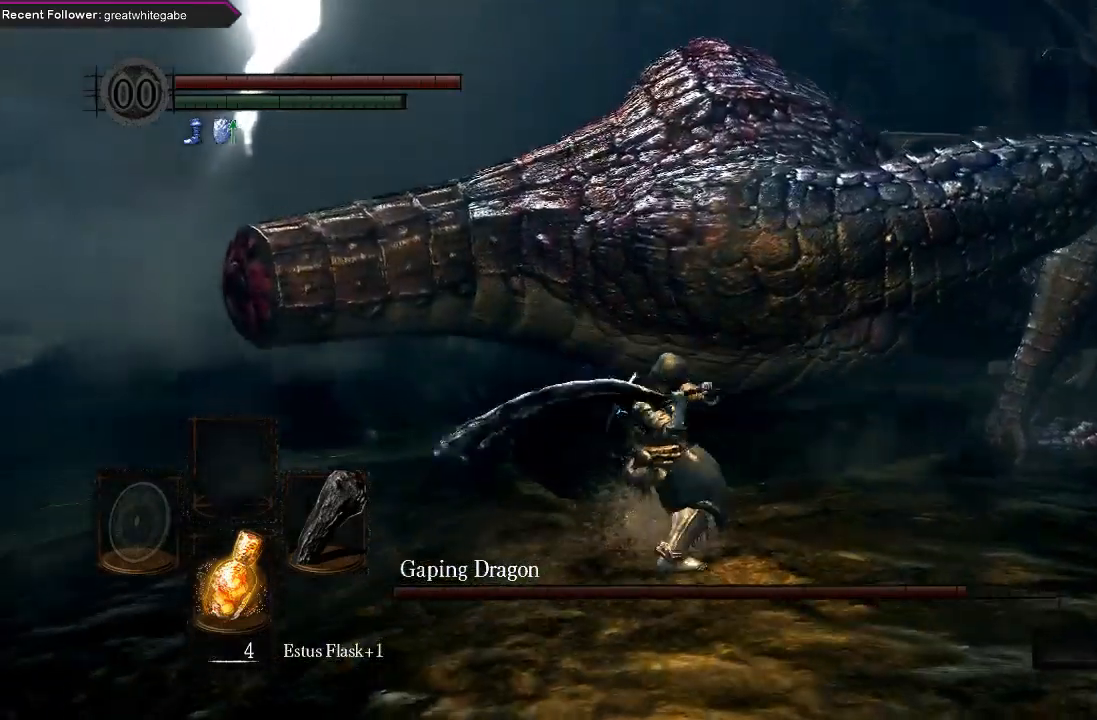
{"buttons": [], "left_stick": "up", "right_stick": "center", "events": [[33, "right_stick", "down-right"], [233, "right_stick", "center"]]}
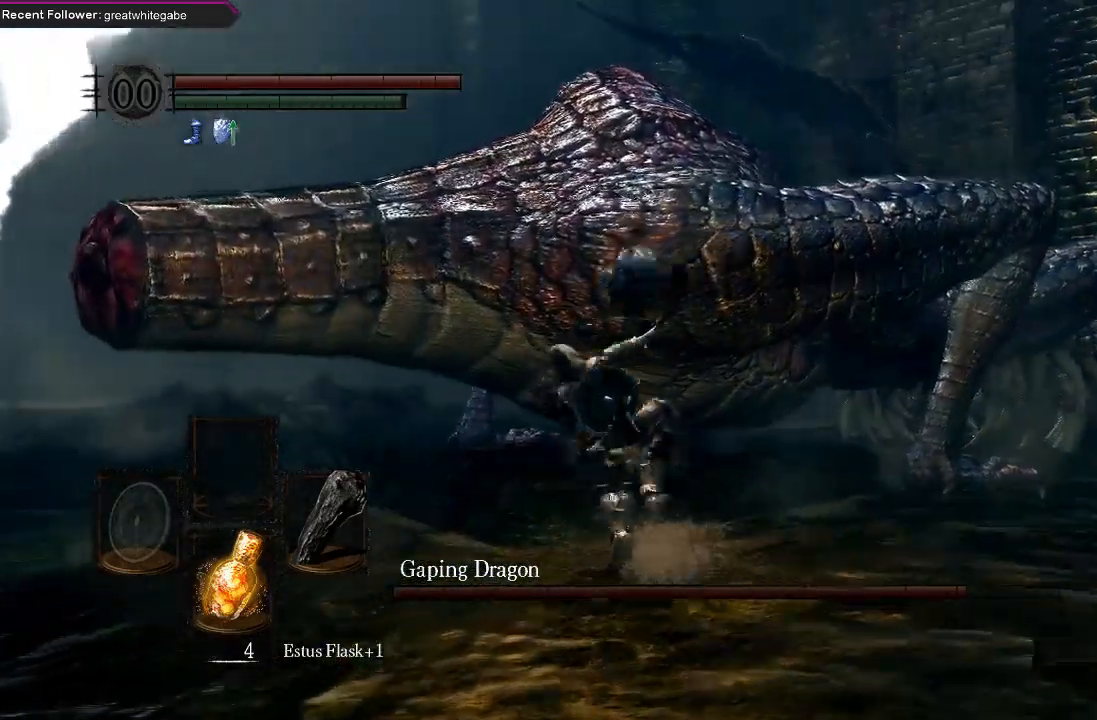
{"buttons": [], "left_stick": "center", "right_stick": "center", "events": [[100, "left_stick", "center"]]}
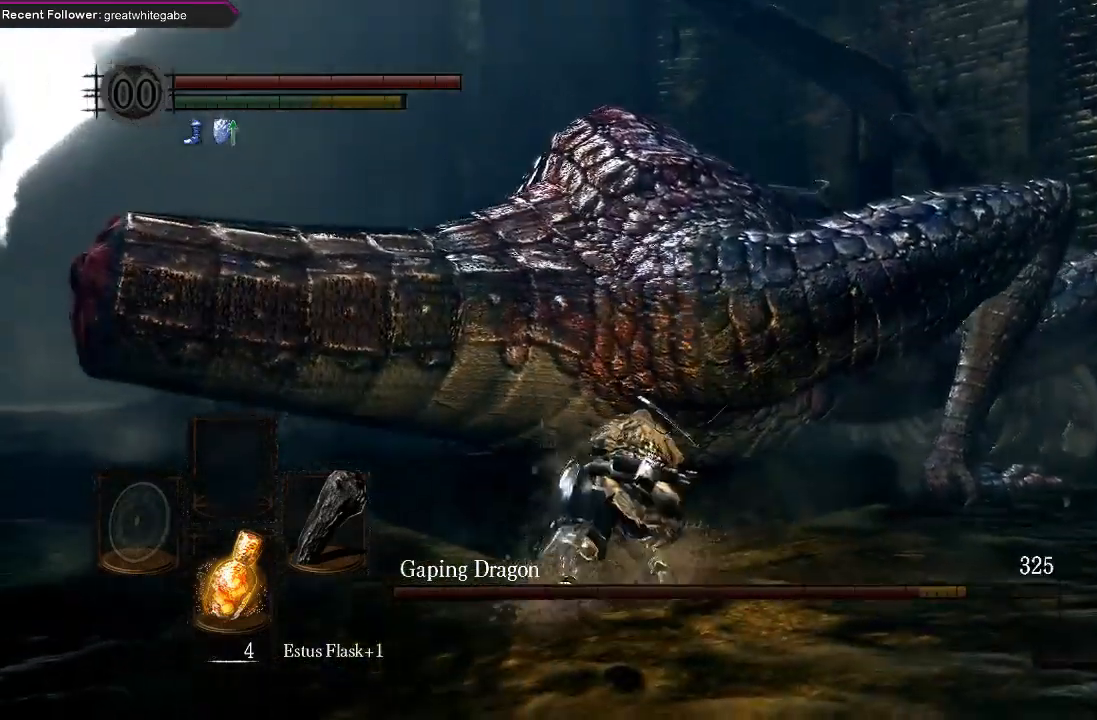
{"buttons": [], "left_stick": "center", "right_stick": "center", "events": [[133, "R1", "down"], [267, "R1", "up"], [333, "R1", "down"], [433, "R1", "up"]]}
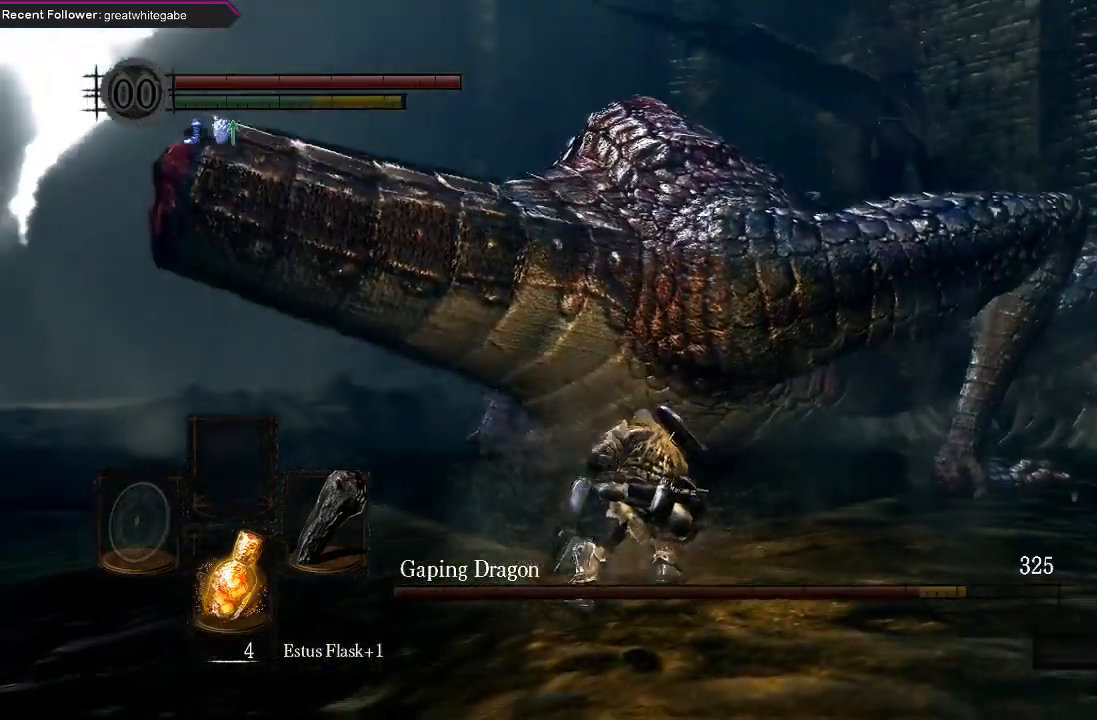
{"buttons": ["R1"], "left_stick": "center", "right_stick": "center", "events": [[33, "R1", "down"], [133, "R1", "up"], [200, "R1", "down"], [300, "R1", "up"], [400, "R1", "down"]]}
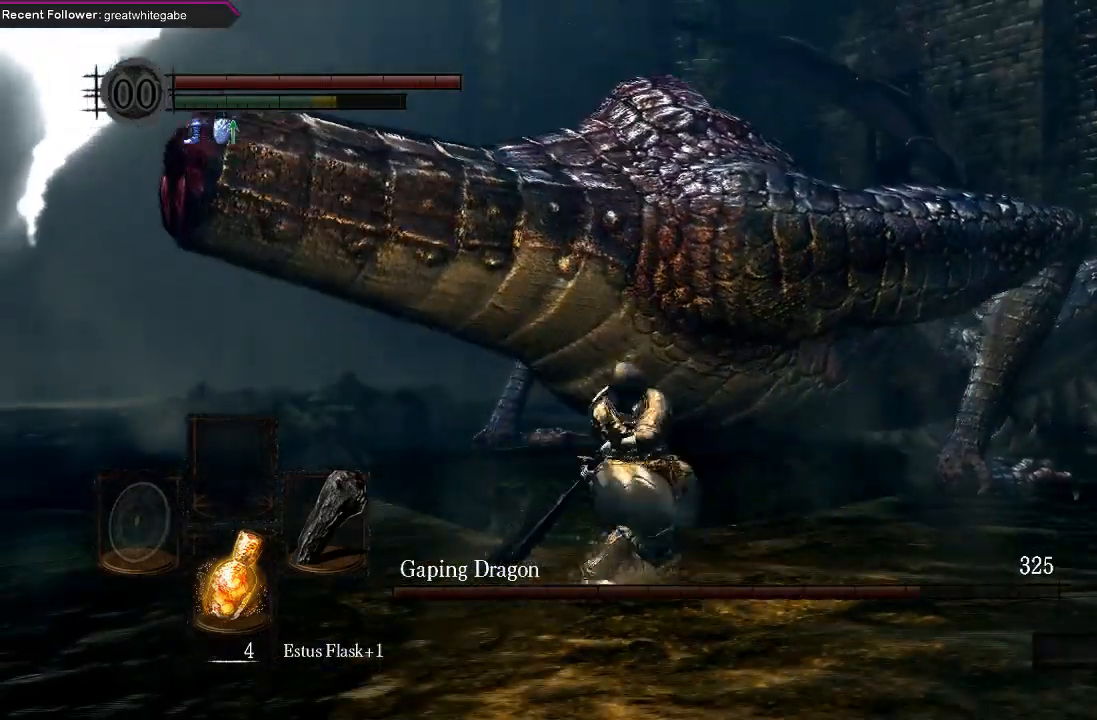
{"buttons": [], "left_stick": "center", "right_stick": "center", "events": [[33, "R1", "up"]]}
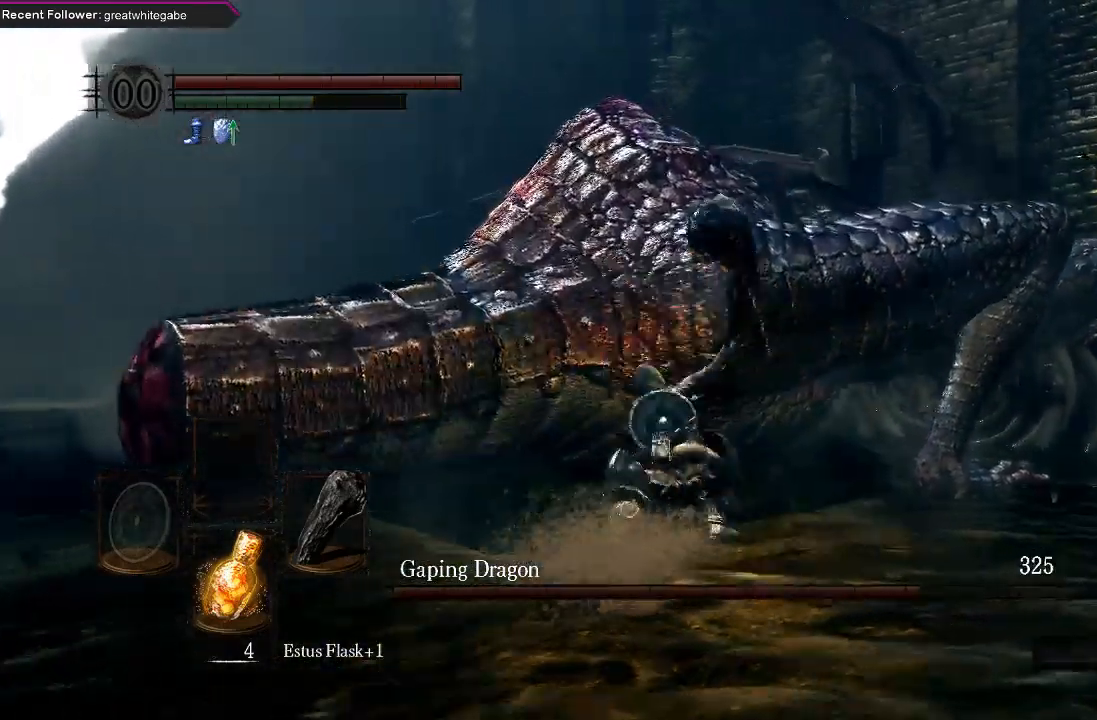
{"buttons": [], "left_stick": "down", "right_stick": "center", "events": [[333, "left_stick", "down"]]}
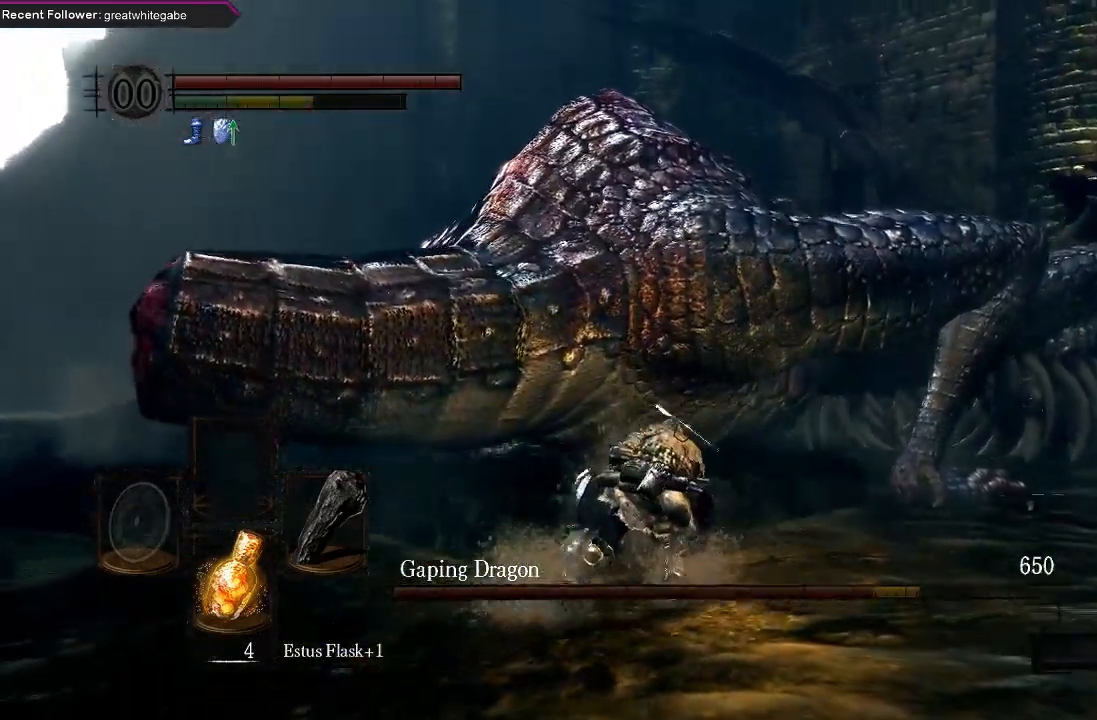
{"buttons": [], "left_stick": "down", "right_stick": "center", "events": []}
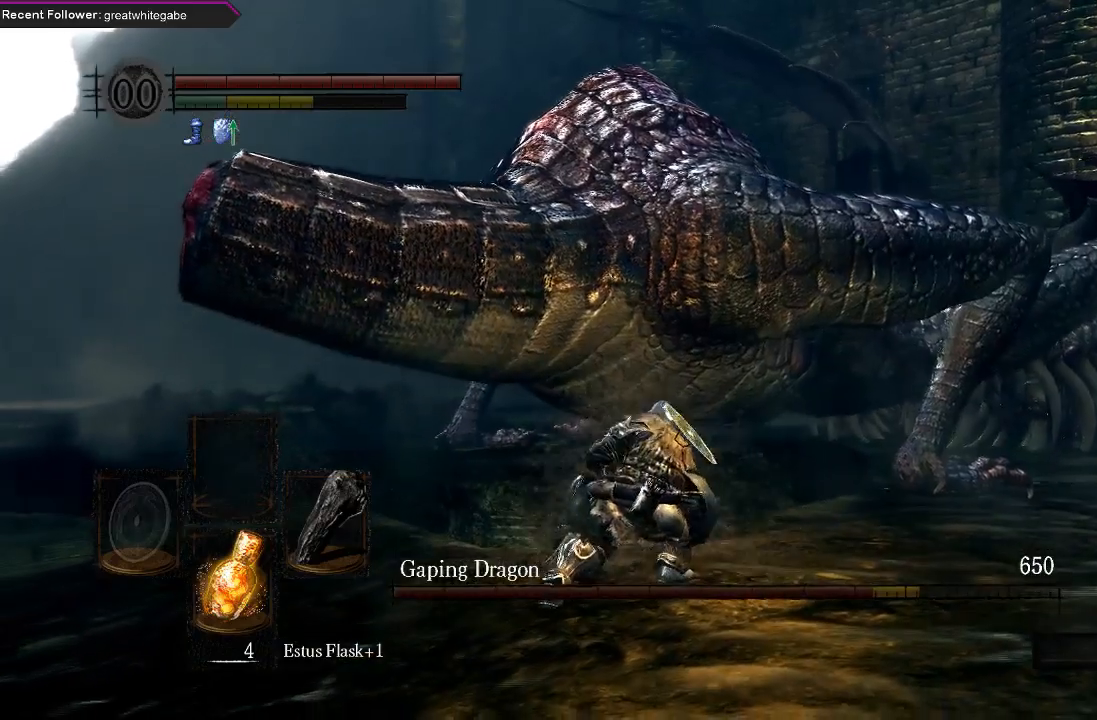
{"buttons": [], "left_stick": "down", "right_stick": "center", "events": []}
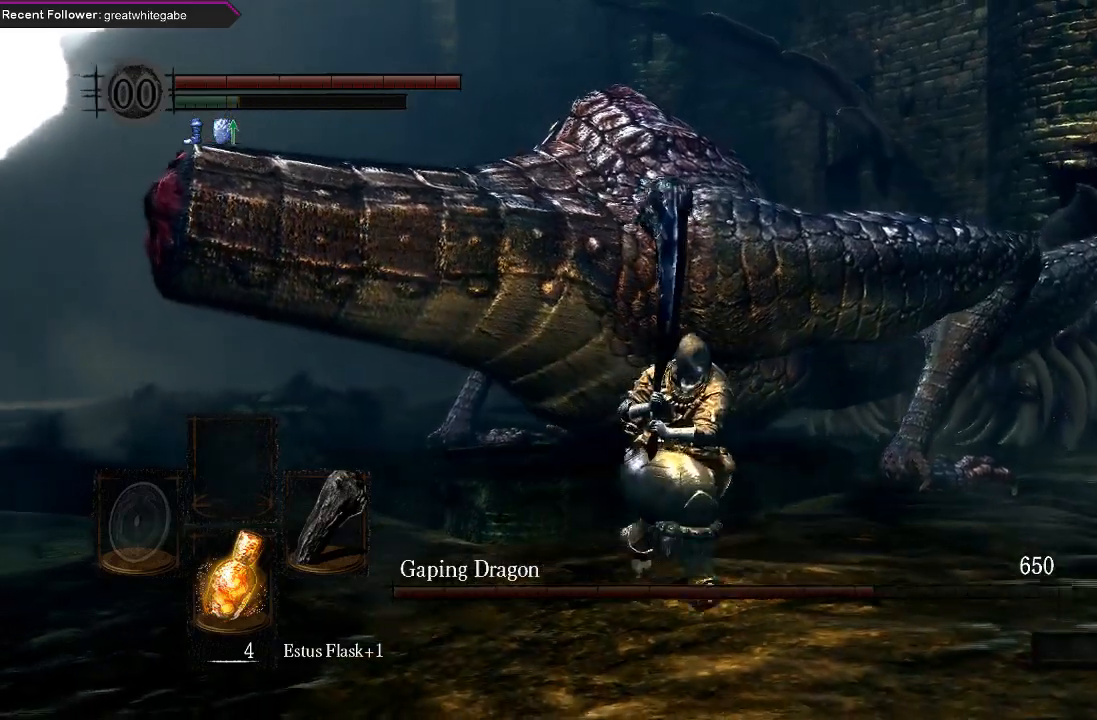
{"buttons": [], "left_stick": "down", "right_stick": "center", "events": []}
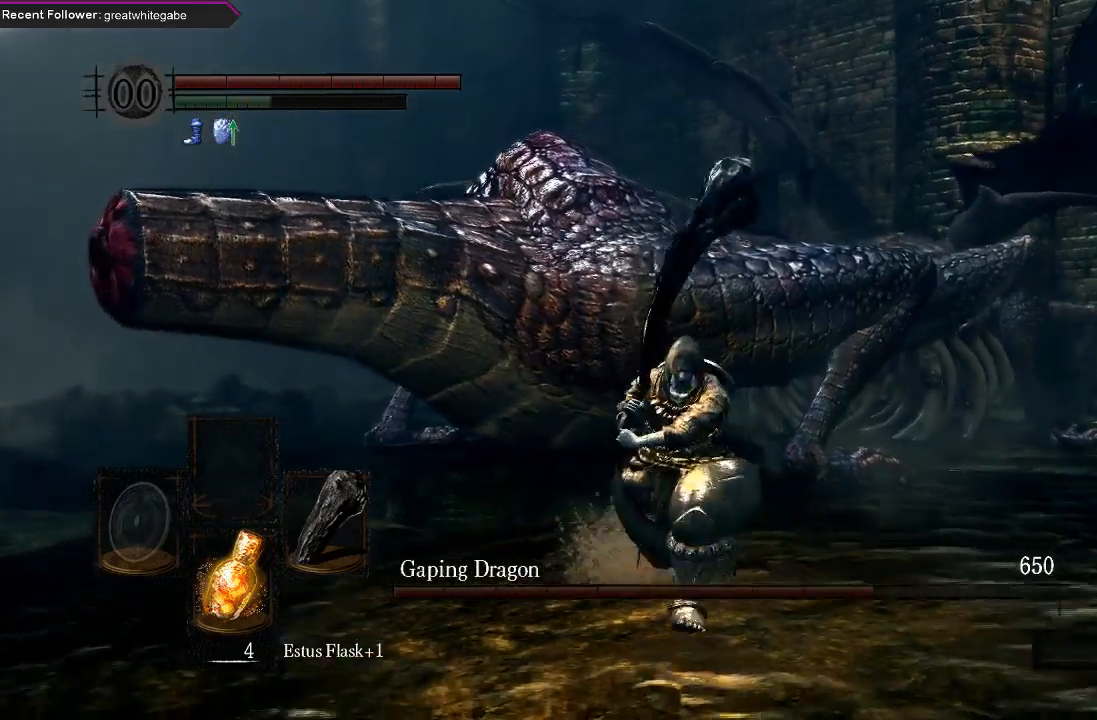
{"buttons": [], "left_stick": "left", "right_stick": "center", "events": [[333, "left_stick", "down-left"], [433, "left_stick", "left"]]}